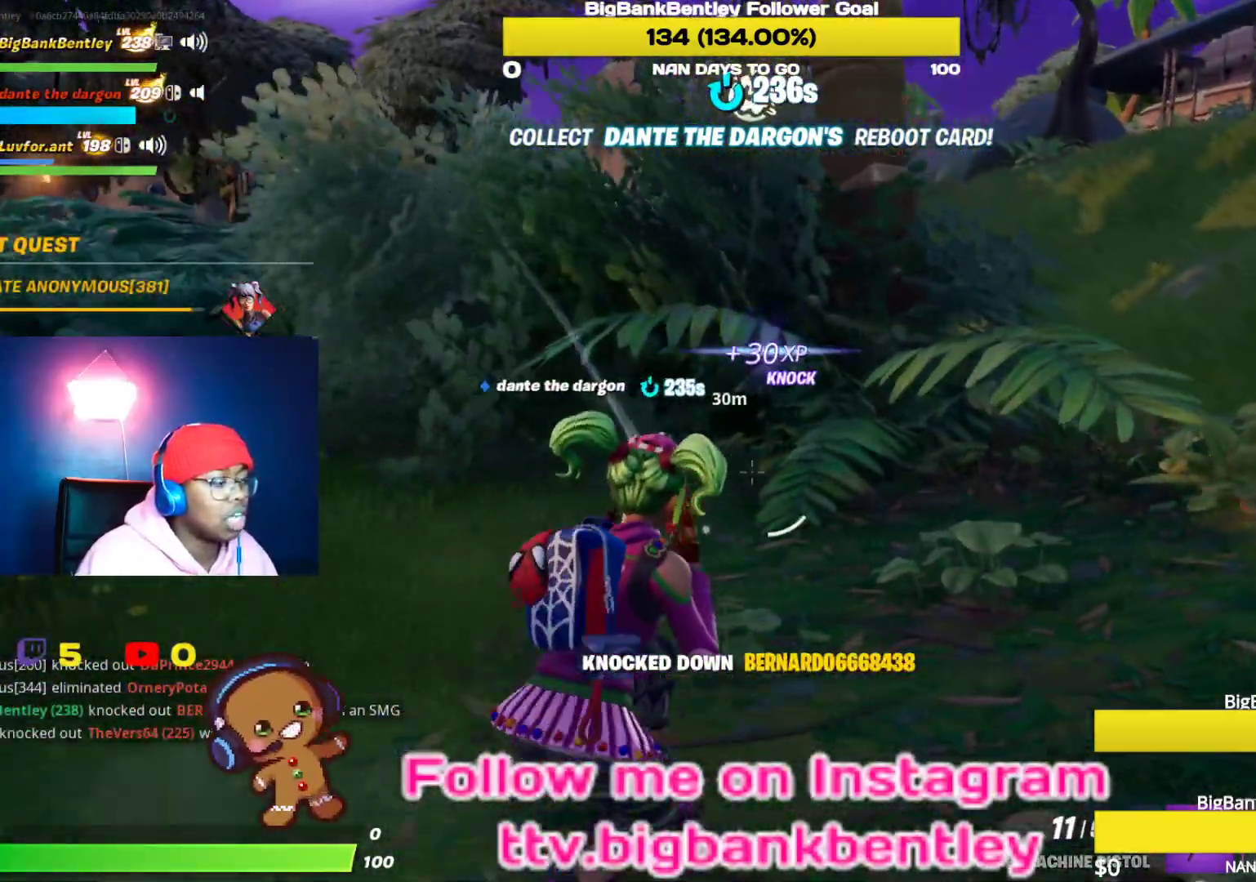
Gameplay with a controller (Xbox layout); each line is a JSON object with the inputs held at the frame after it. "events" lists button and stick changes between this image and that frame as [ms after this image, input, new state], when the widget could be followed in between.
{"buttons": [], "left_stick": "up-right", "right_stick": "left", "events": [[50, "right_stick", "center"], [100, "right_stick", "left"], [250, "R3", "down"], [383, "R3", "up"]]}
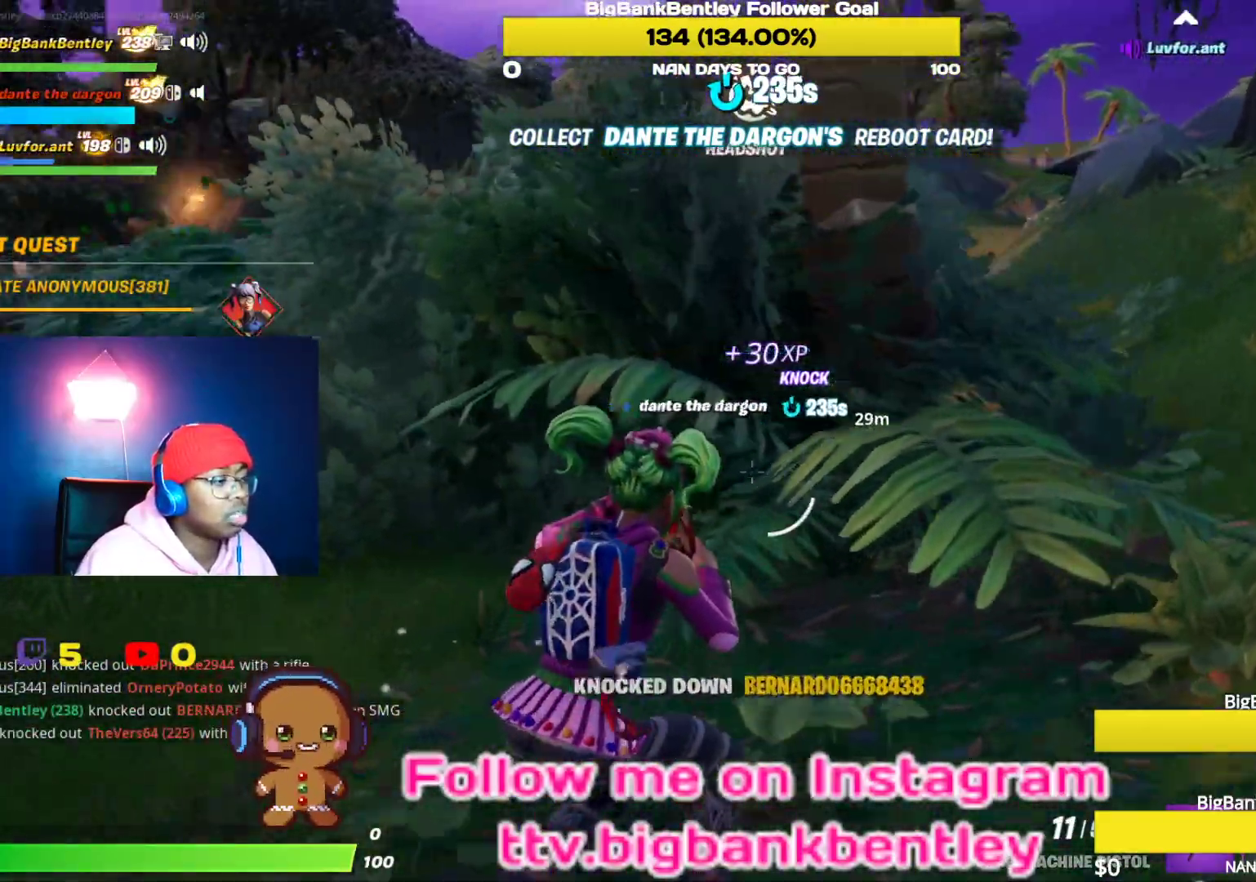
{"buttons": [], "left_stick": "up-right", "right_stick": "center", "events": [[67, "right_stick", "center"]]}
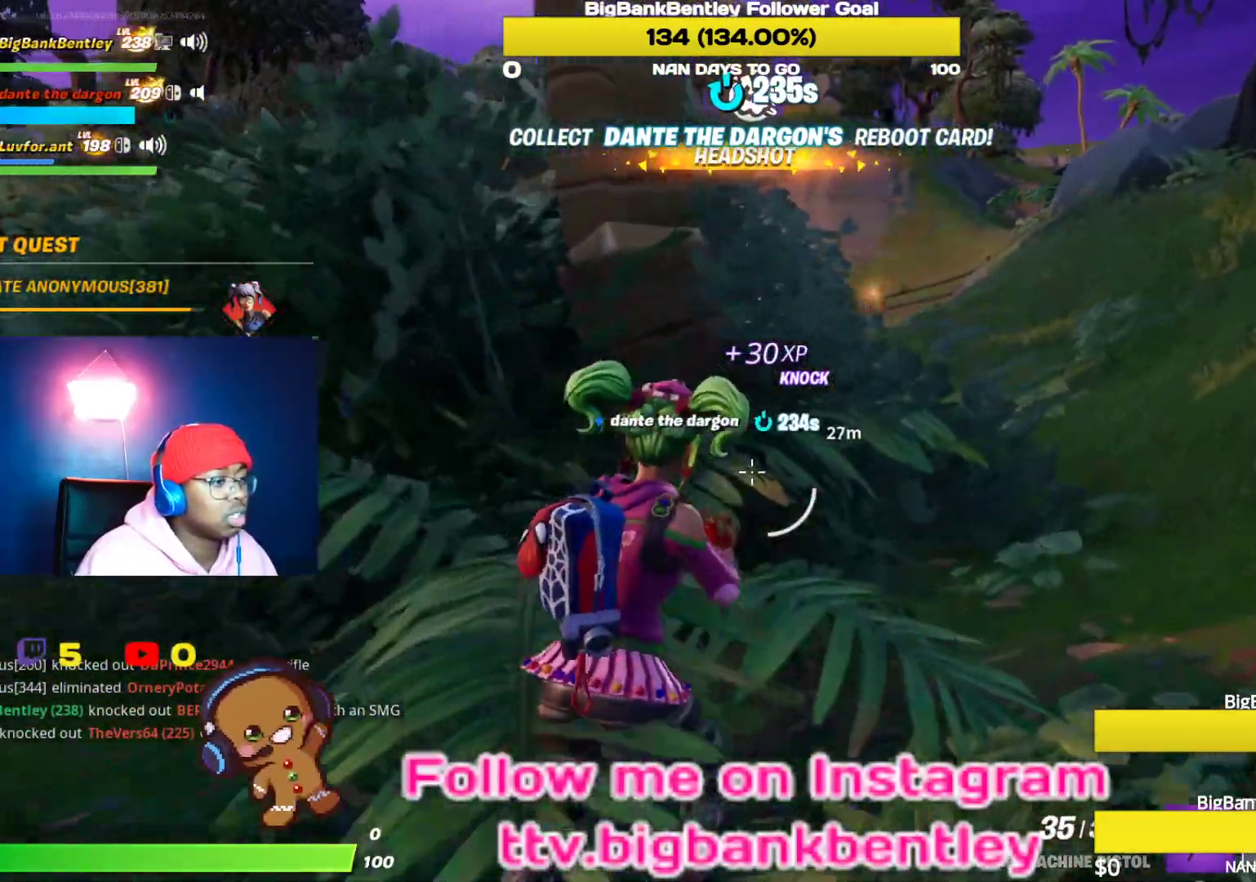
{"buttons": [], "left_stick": "up-right", "right_stick": "left", "events": [[183, "right_stick", "up-left"], [233, "right_stick", "left"]]}
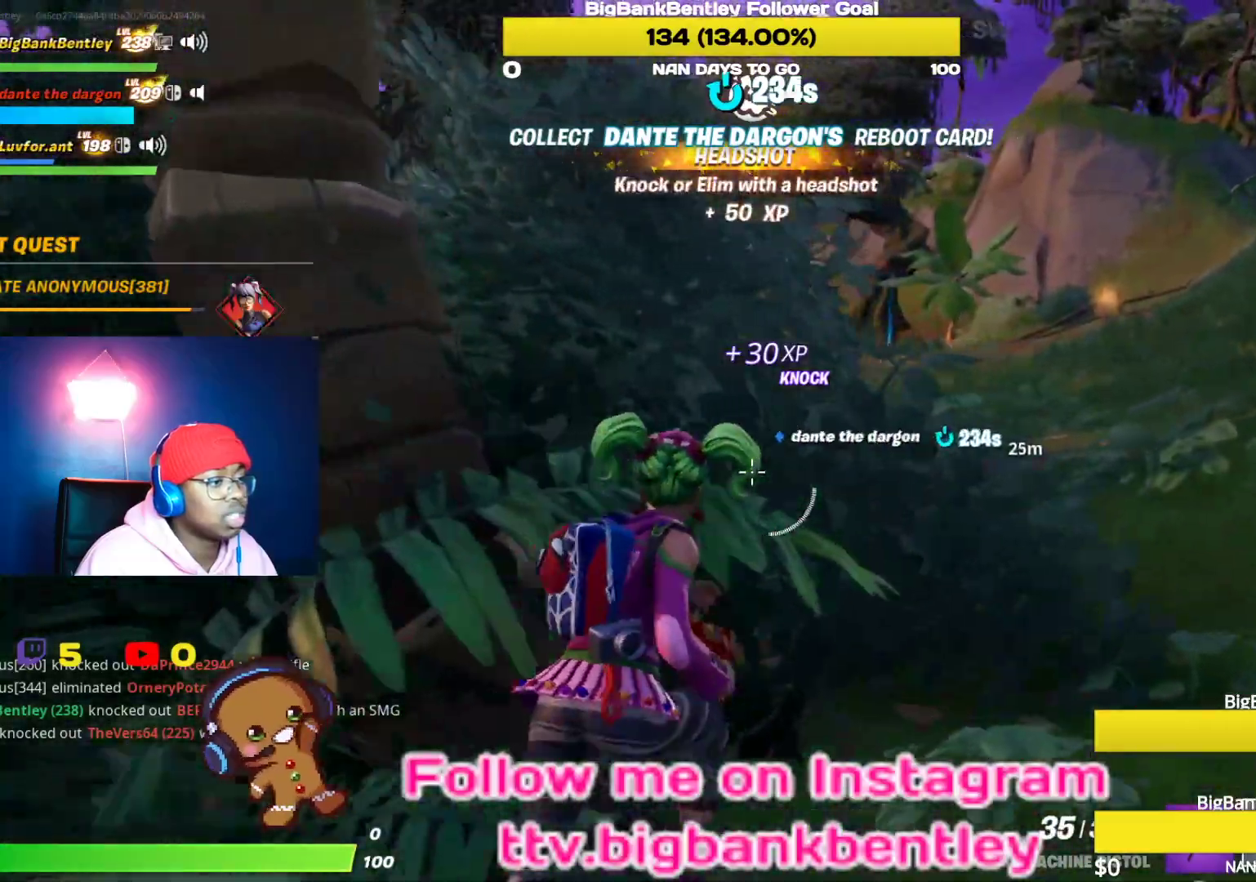
{"buttons": [], "left_stick": "up-right", "right_stick": "left", "events": [[167, "R1", "down"], [183, "R2", "down"], [283, "R1", "up"], [283, "R2", "up"]]}
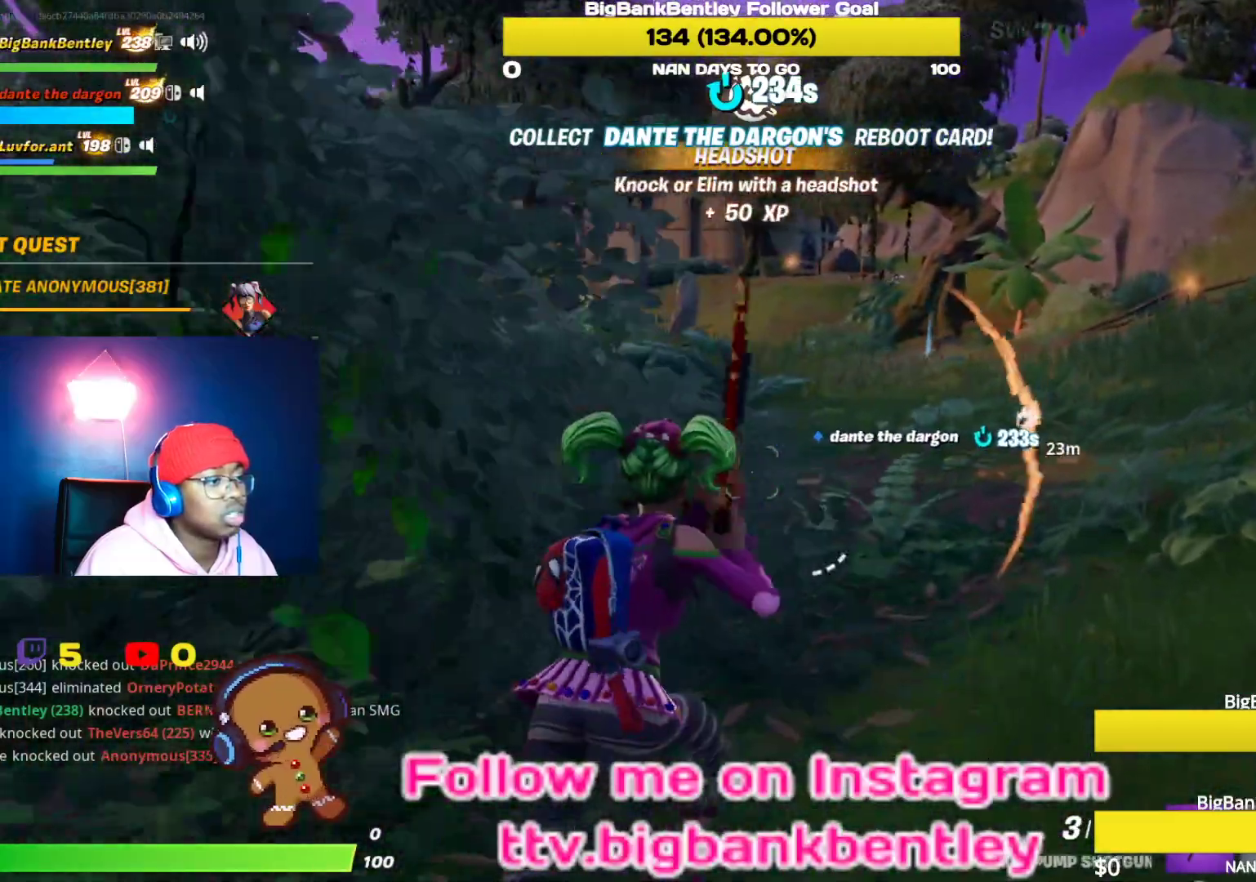
{"buttons": [], "left_stick": "up-right", "right_stick": "left", "events": []}
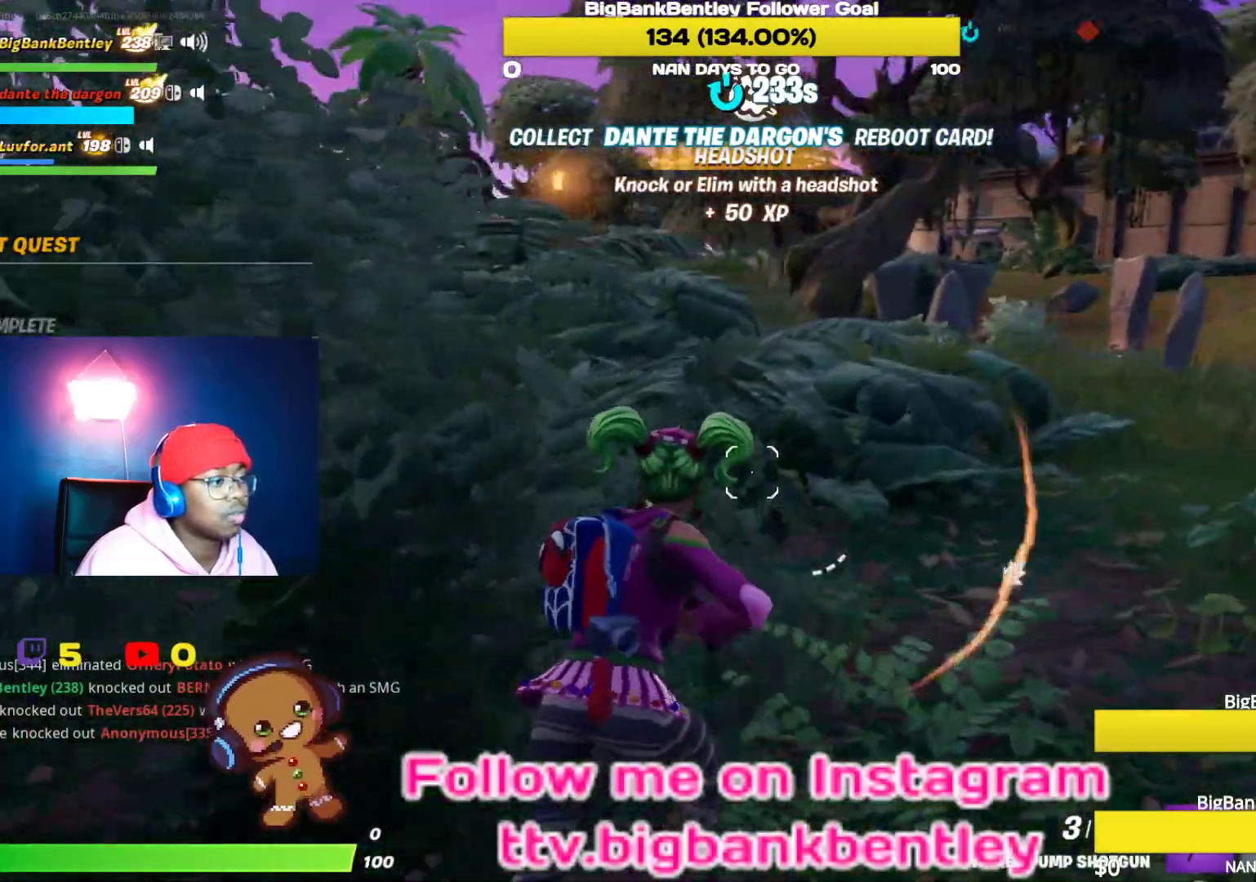
{"buttons": [], "left_stick": "up", "right_stick": "center", "events": [[33, "left_stick", "up"], [67, "right_stick", "center"], [200, "A", "down"], [317, "A", "up"]]}
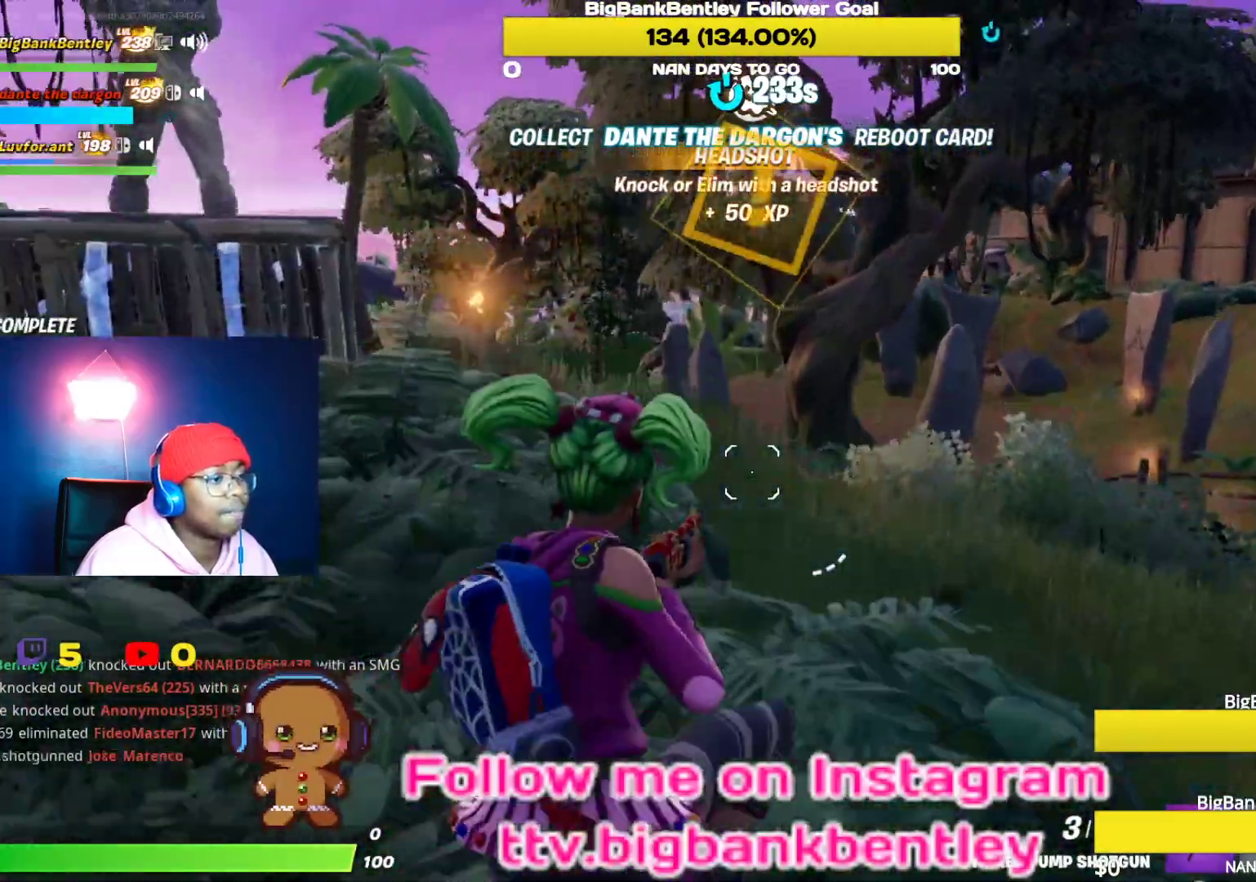
{"buttons": [], "left_stick": "up-left", "right_stick": "right", "events": [[467, "right_stick", "right"], [500, "left_stick", "up-left"]]}
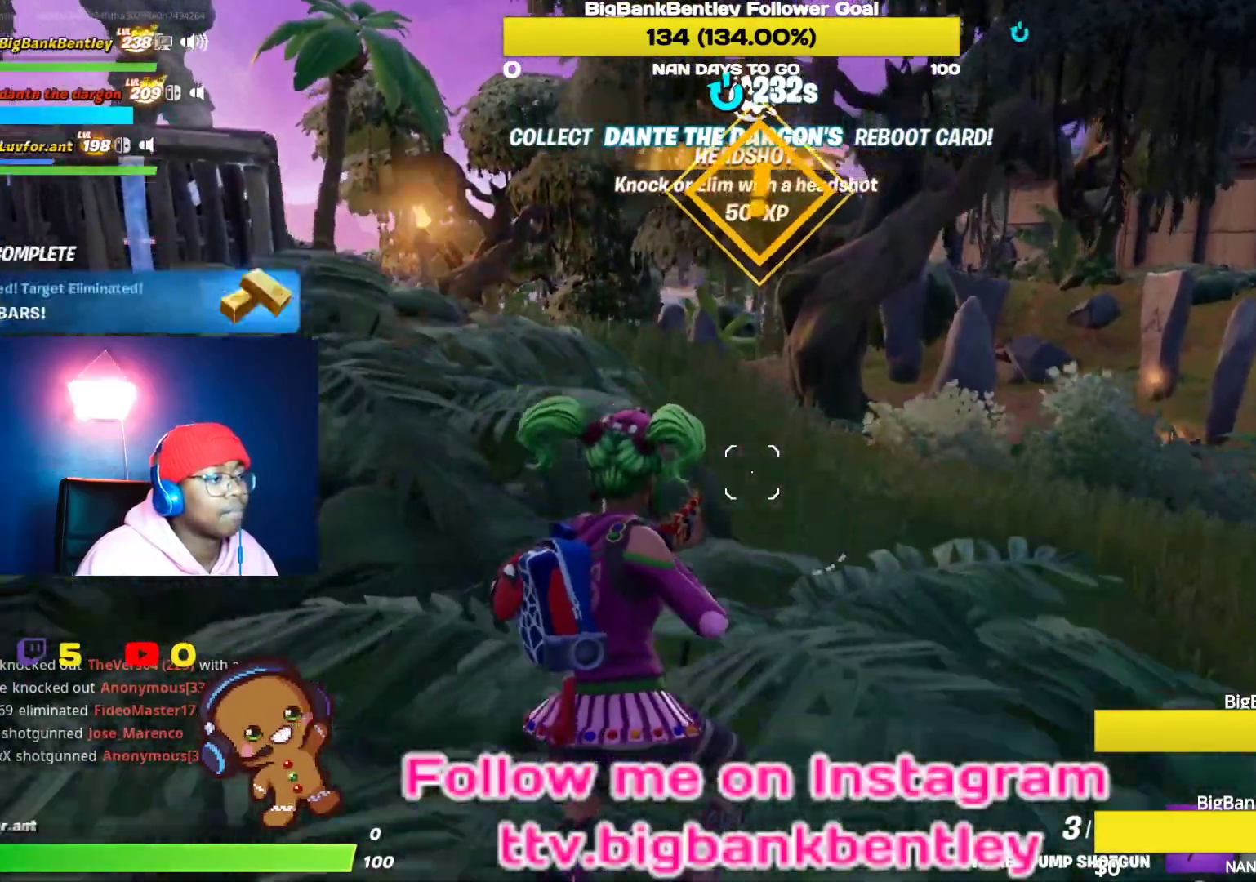
{"buttons": [], "left_stick": "up-left", "right_stick": "center", "events": [[17, "right_stick", "down-right"], [233, "right_stick", "center"], [283, "A", "down"], [433, "A", "up"]]}
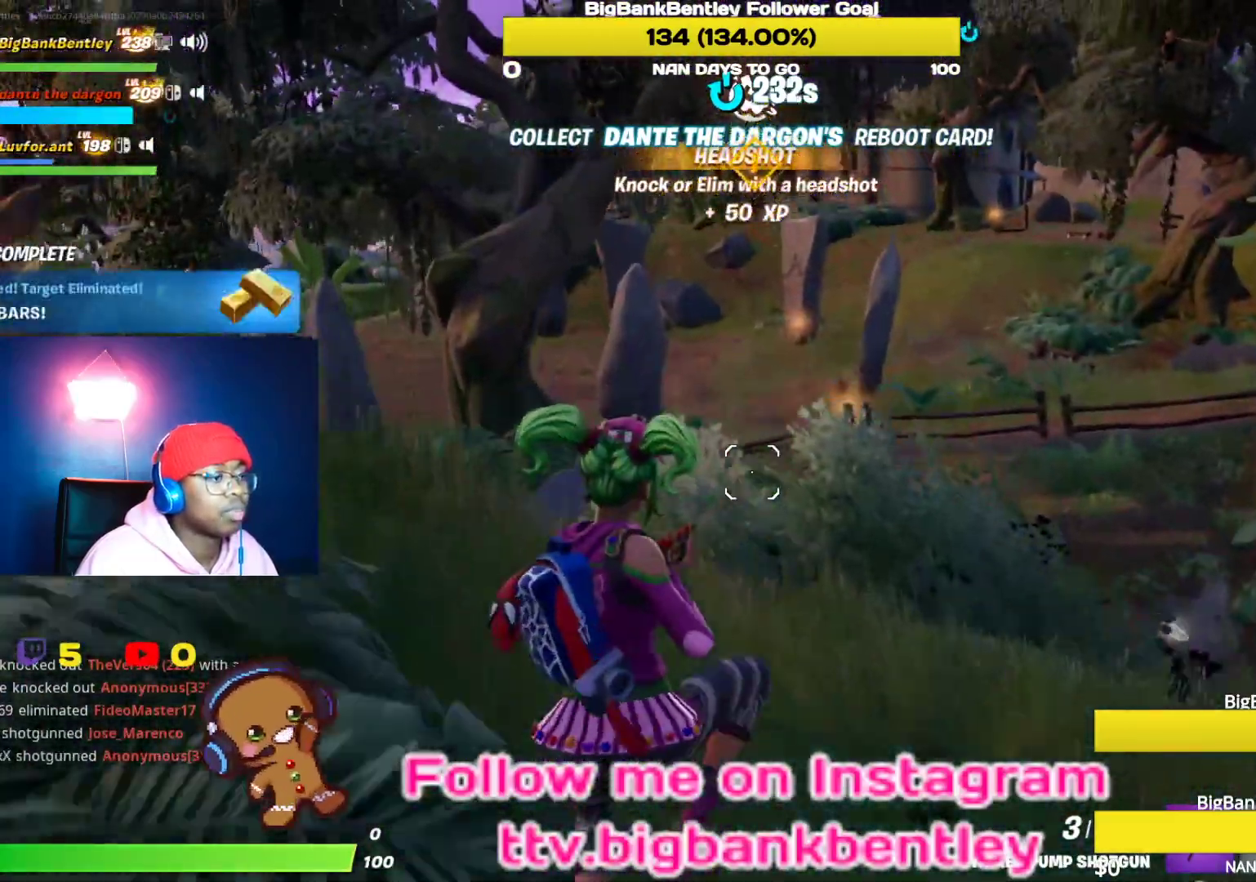
{"buttons": [], "left_stick": "up-right", "right_stick": "center", "events": [[233, "right_stick", "left"], [300, "left_stick", "up"], [433, "left_stick", "up-right"], [467, "right_stick", "center"]]}
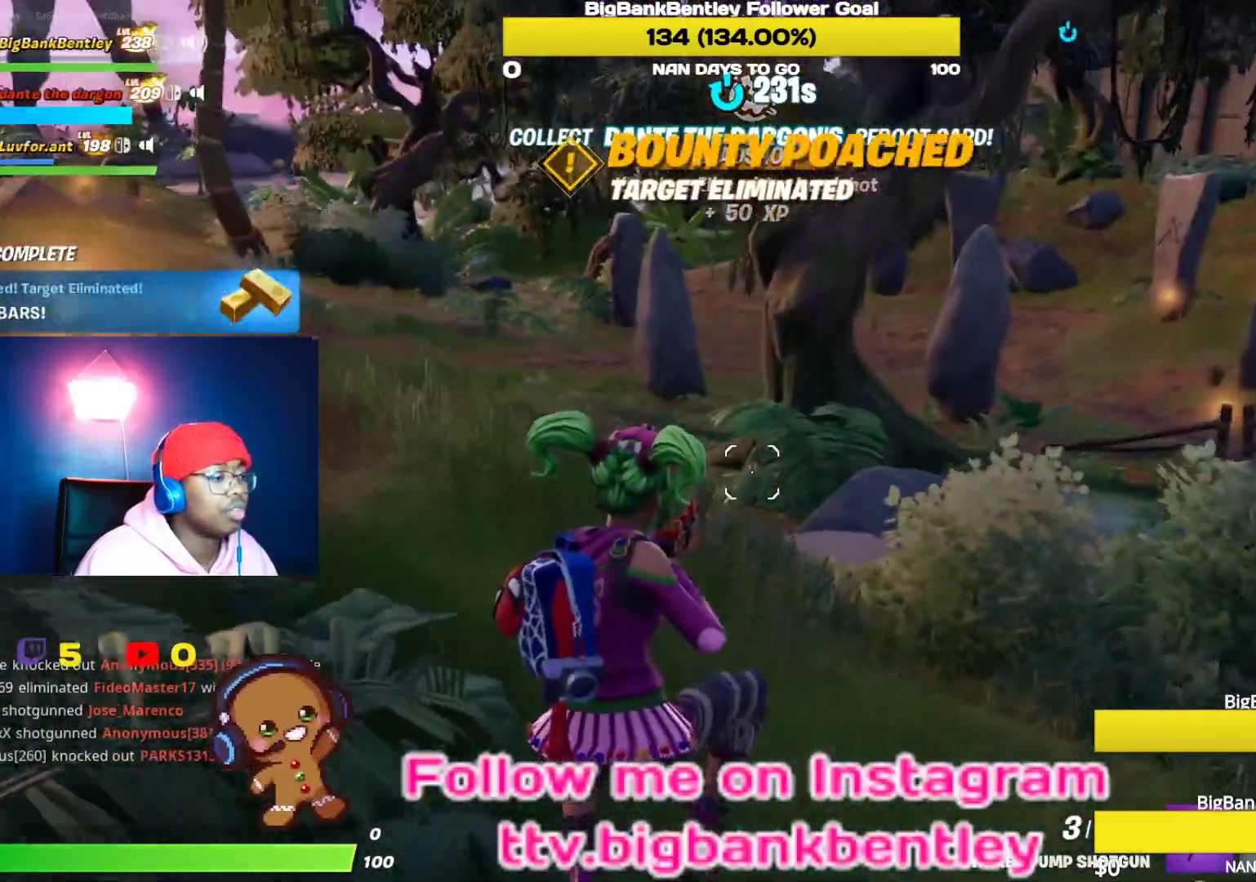
{"buttons": [], "left_stick": "up-right", "right_stick": "right", "events": [[150, "right_stick", "right"], [217, "right_stick", "down-right"], [450, "right_stick", "right"]]}
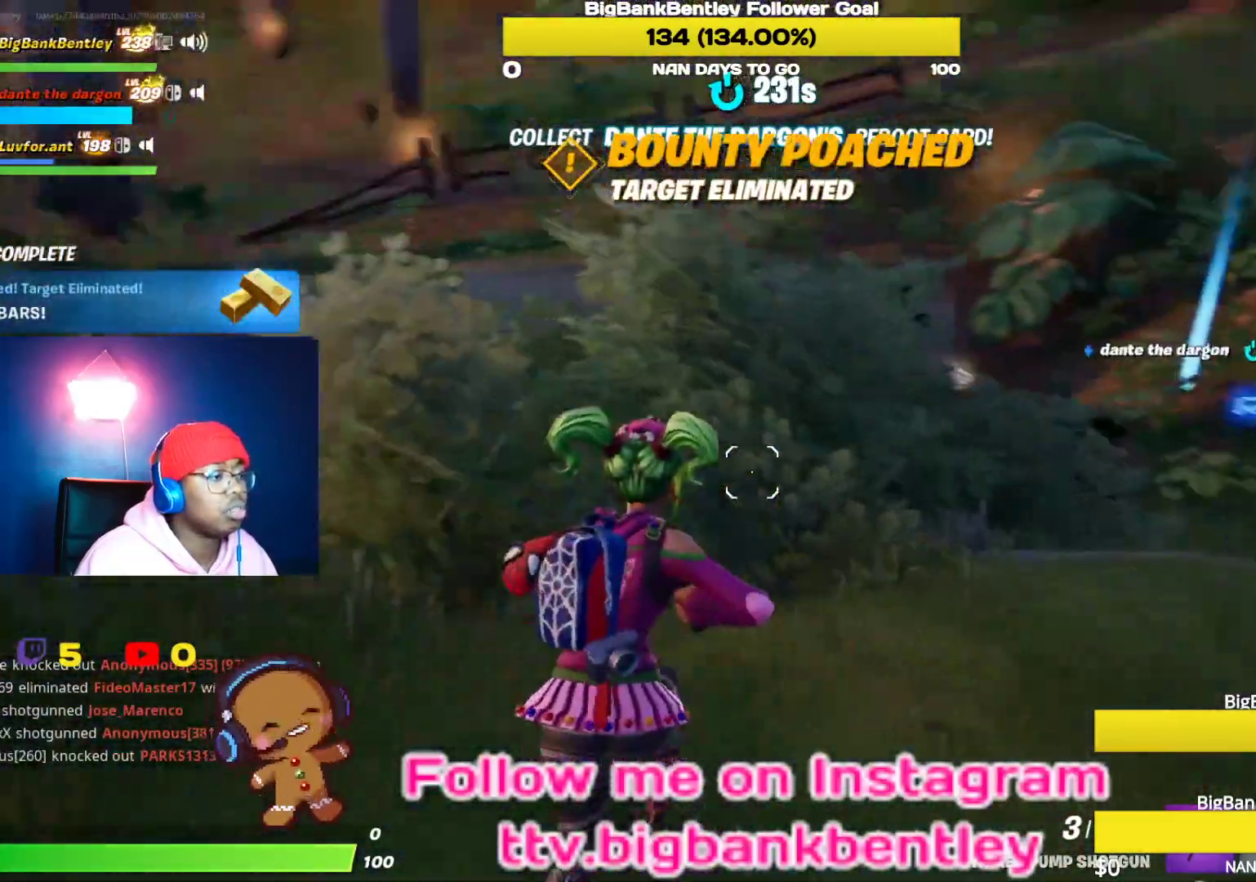
{"buttons": [], "left_stick": "up-right", "right_stick": "up-right", "events": [[100, "right_stick", "center"], [350, "right_stick", "right"], [450, "right_stick", "up-right"]]}
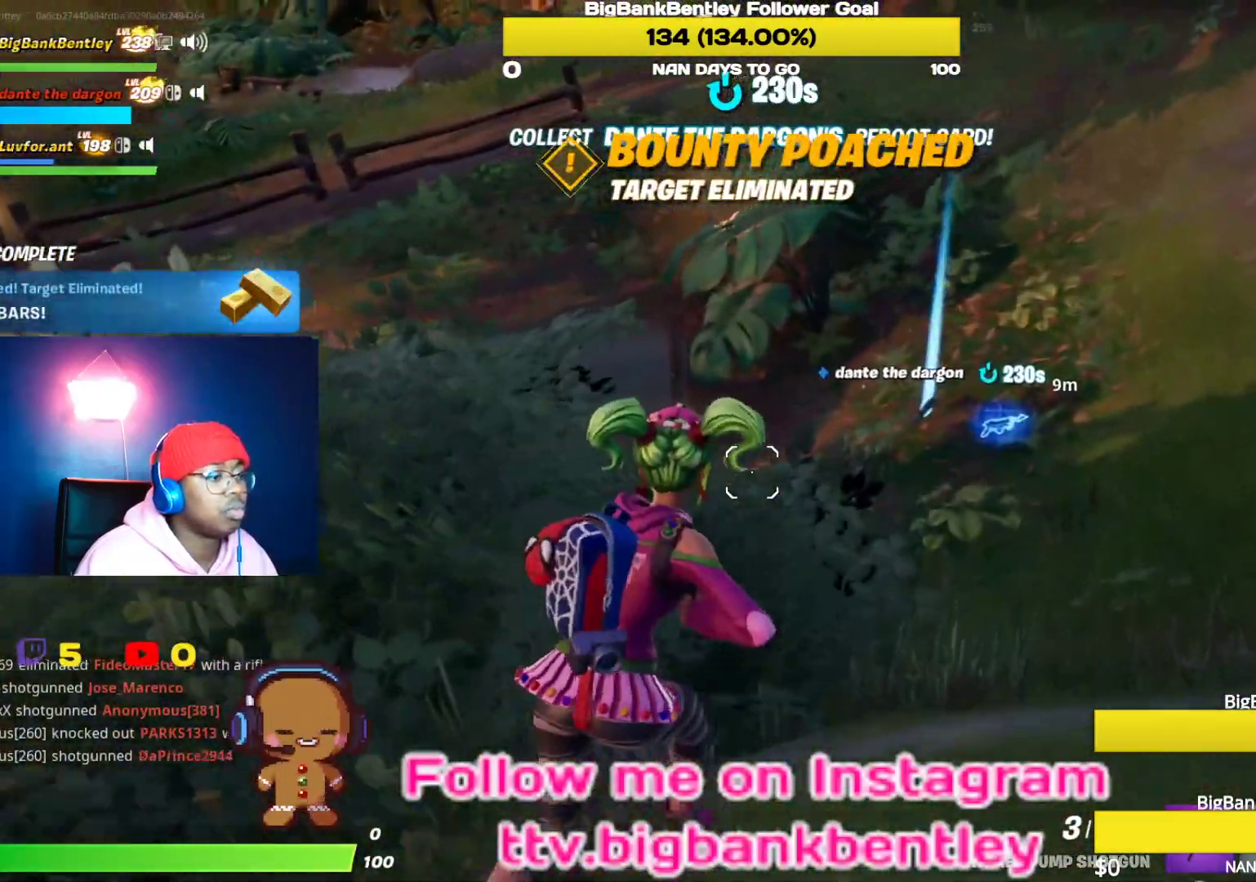
{"buttons": [], "left_stick": "up-right", "right_stick": "left", "events": [[83, "right_stick", "center"], [250, "right_stick", "left"]]}
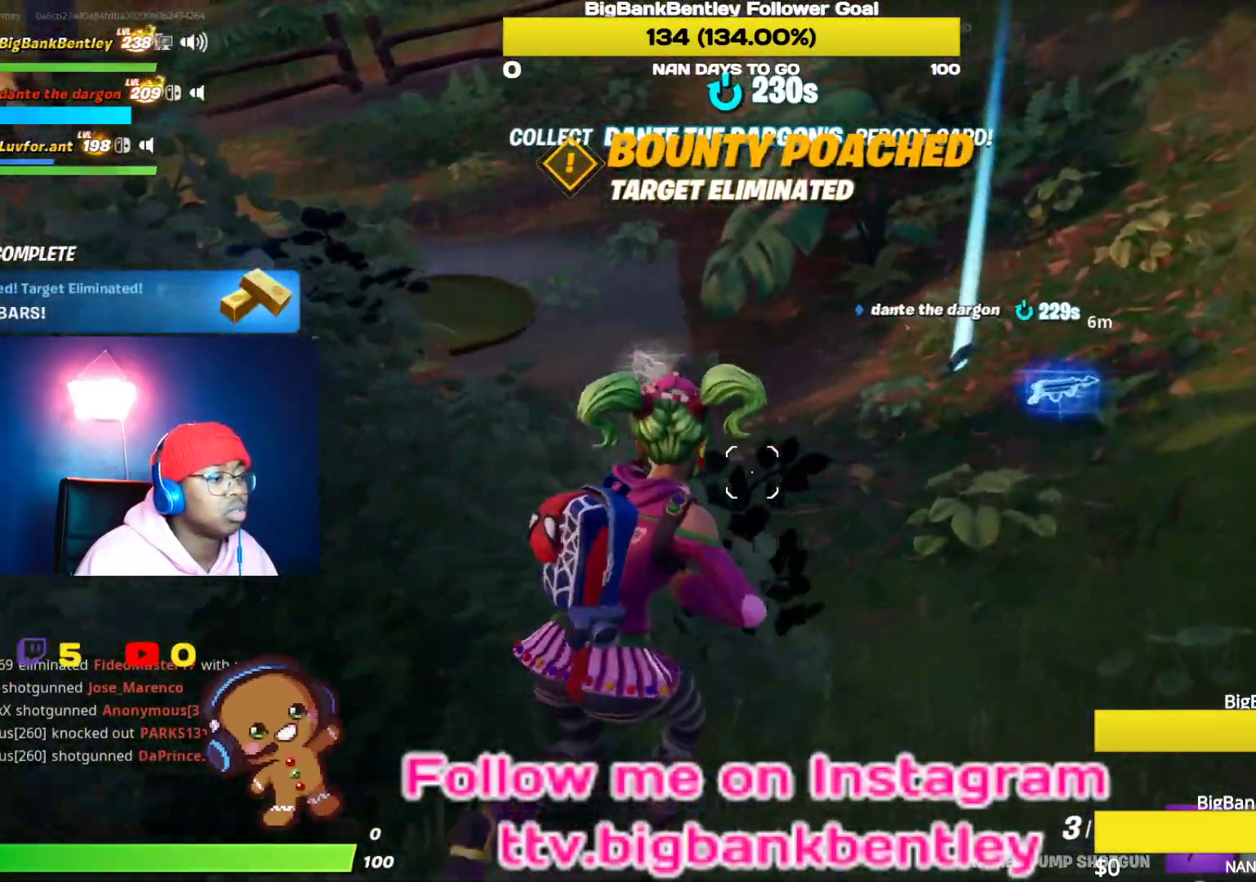
{"buttons": [], "left_stick": "up-right", "right_stick": "up", "events": [[267, "right_stick", "center"], [483, "right_stick", "up"]]}
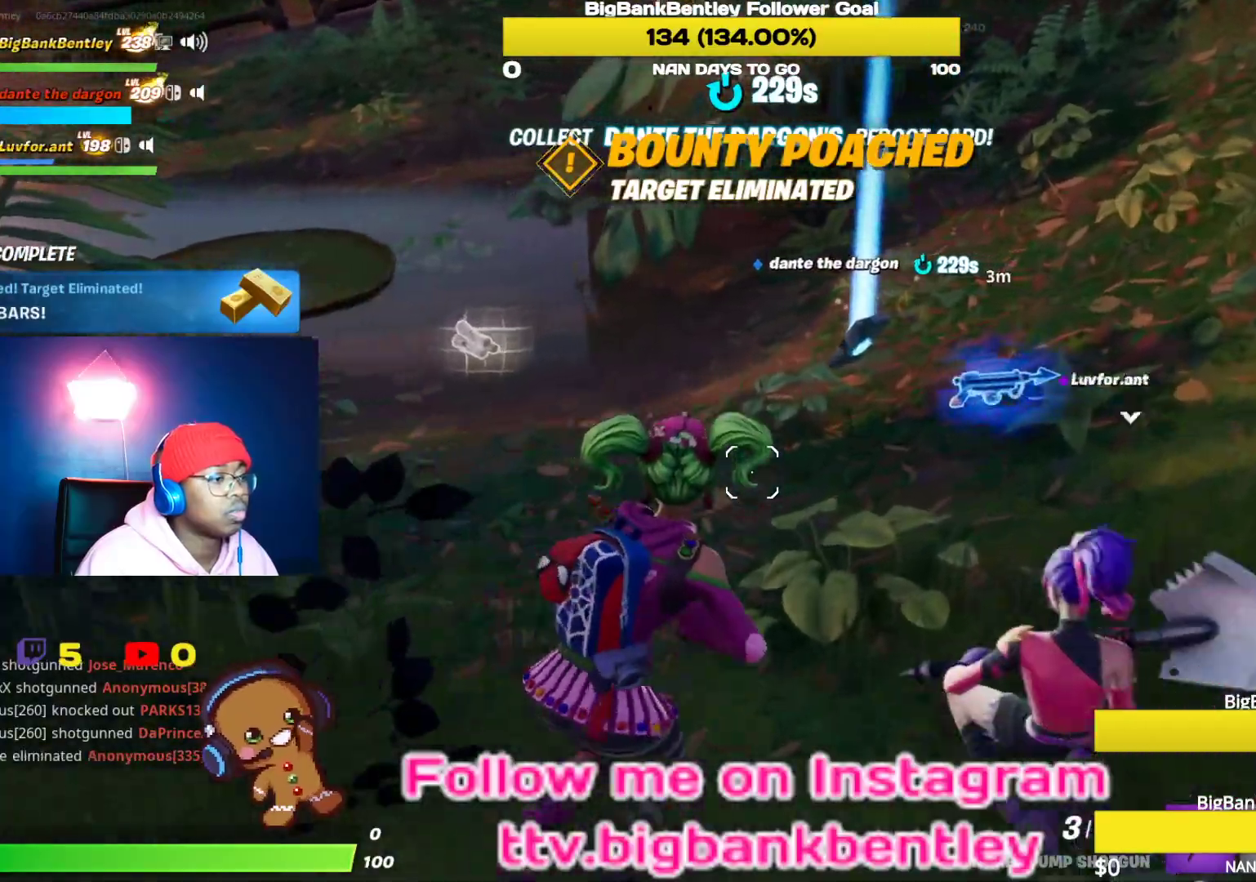
{"buttons": ["X"], "left_stick": "up-left", "right_stick": "center", "events": [[200, "right_stick", "center"], [283, "X", "down"], [367, "X", "up"], [400, "left_stick", "up-left"], [433, "X", "down"]]}
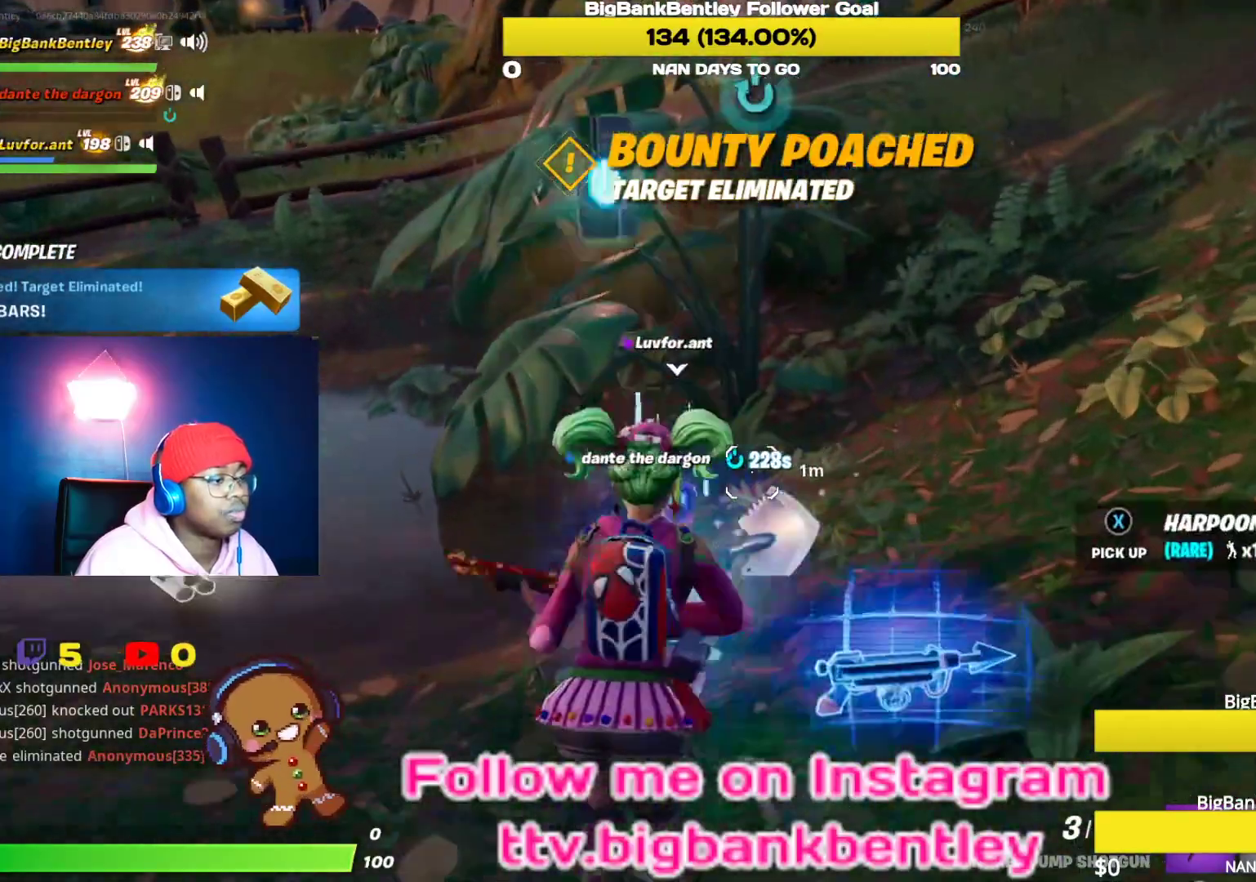
{"buttons": [], "left_stick": "left", "right_stick": "left", "events": [[33, "X", "up"], [117, "right_stick", "left"], [200, "left_stick", "left"]]}
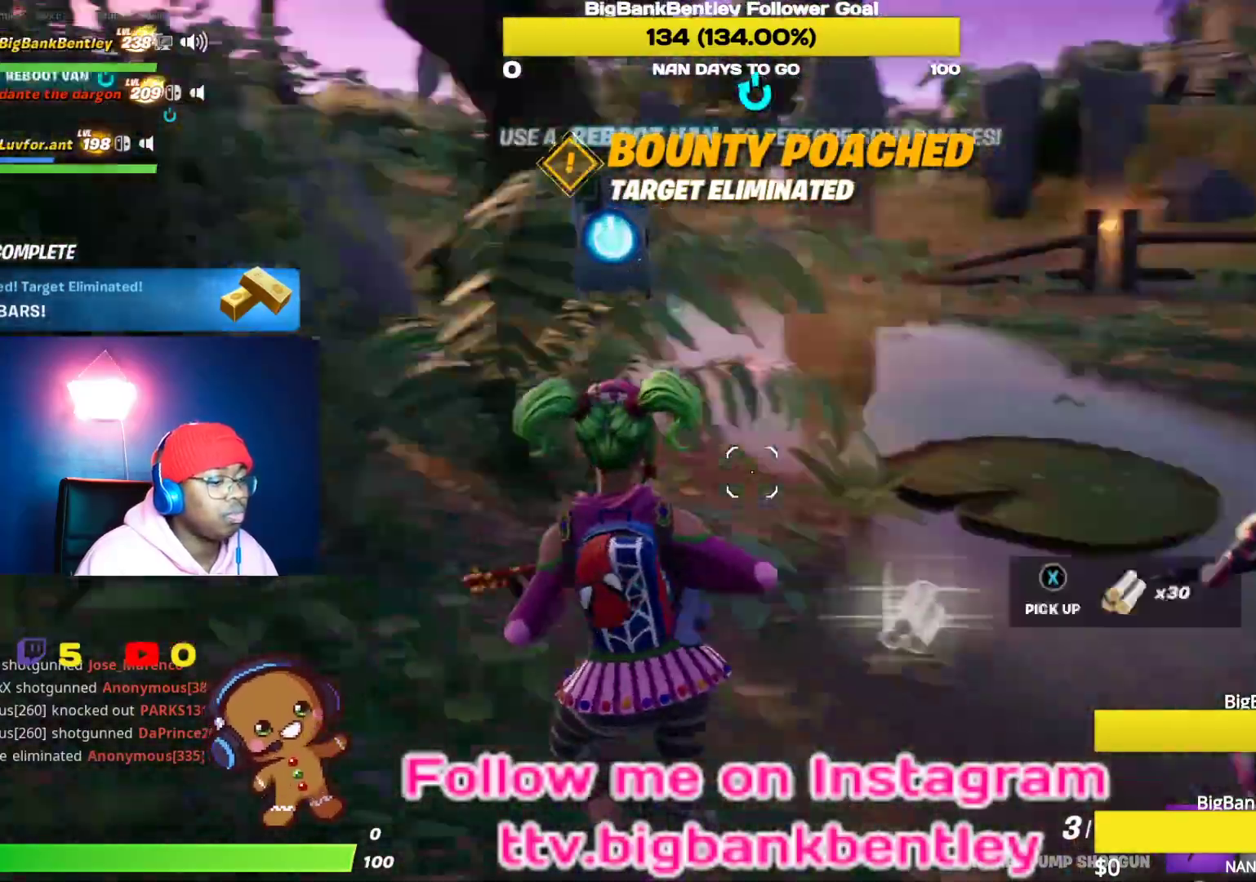
{"buttons": [], "left_stick": "up", "right_stick": "center", "events": [[50, "left_stick", "up-left"], [383, "left_stick", "up"], [417, "right_stick", "center"]]}
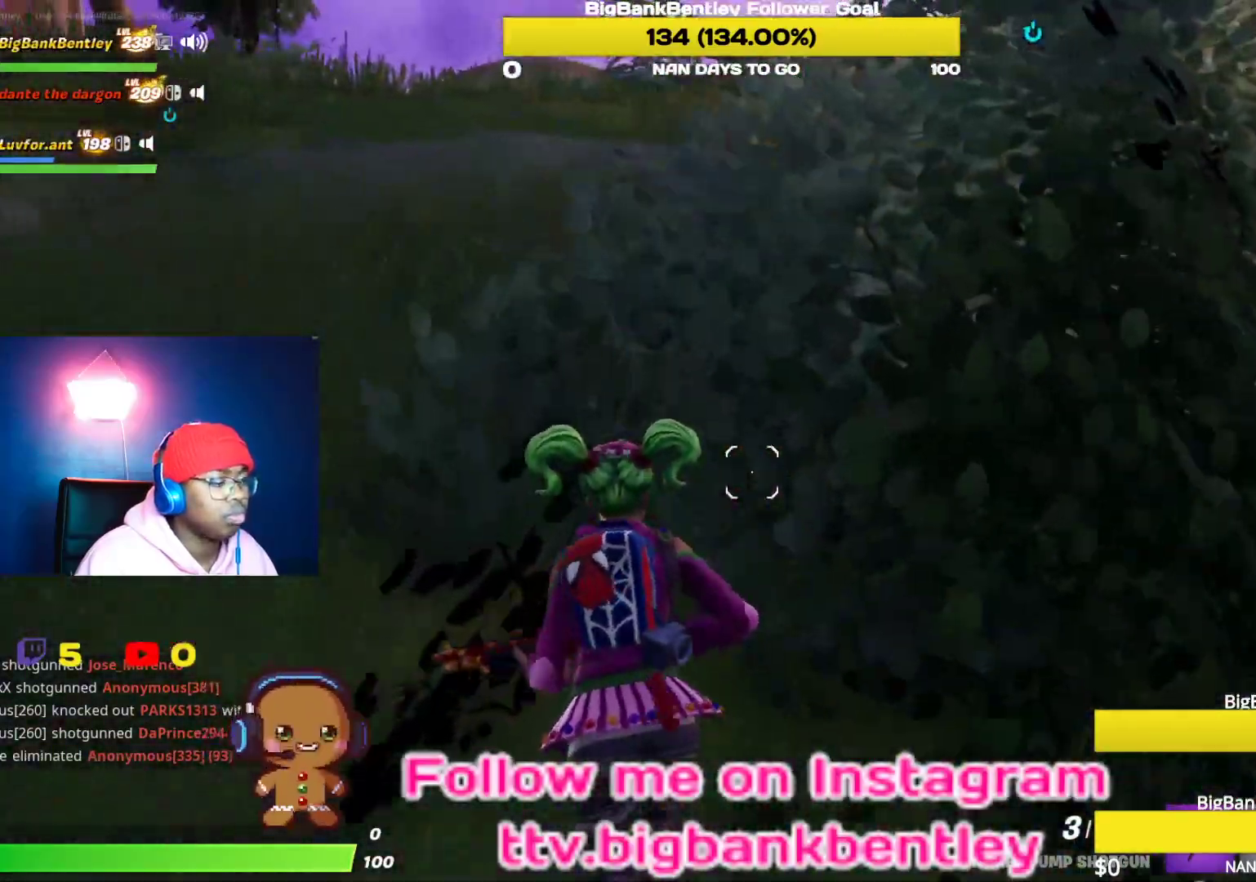
{"buttons": ["A"], "left_stick": "up", "right_stick": "center", "events": [[83, "right_stick", "left"], [317, "right_stick", "center"], [500, "A", "down"]]}
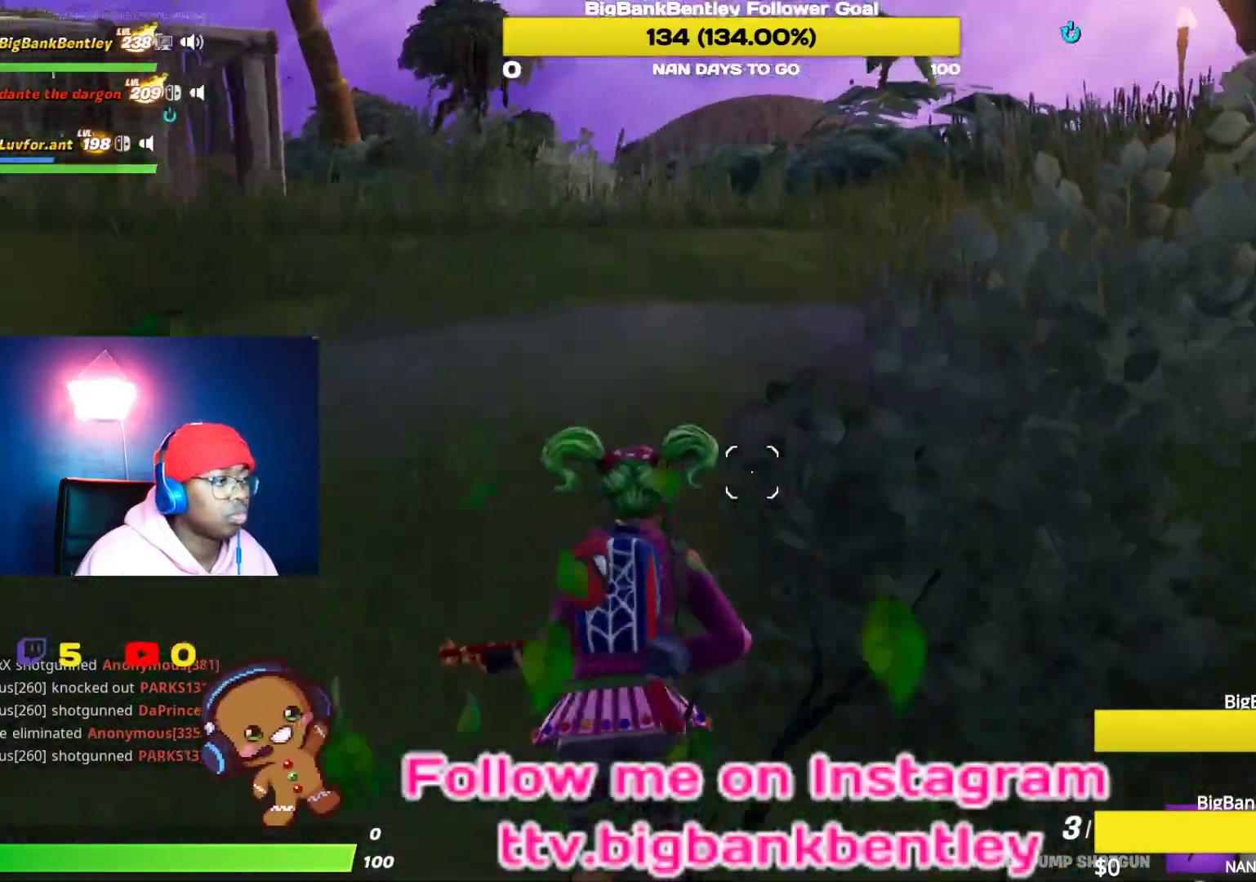
{"buttons": [], "left_stick": "up", "right_stick": "left", "events": [[83, "A", "up"], [167, "X", "down"], [283, "X", "up"], [467, "right_stick", "left"]]}
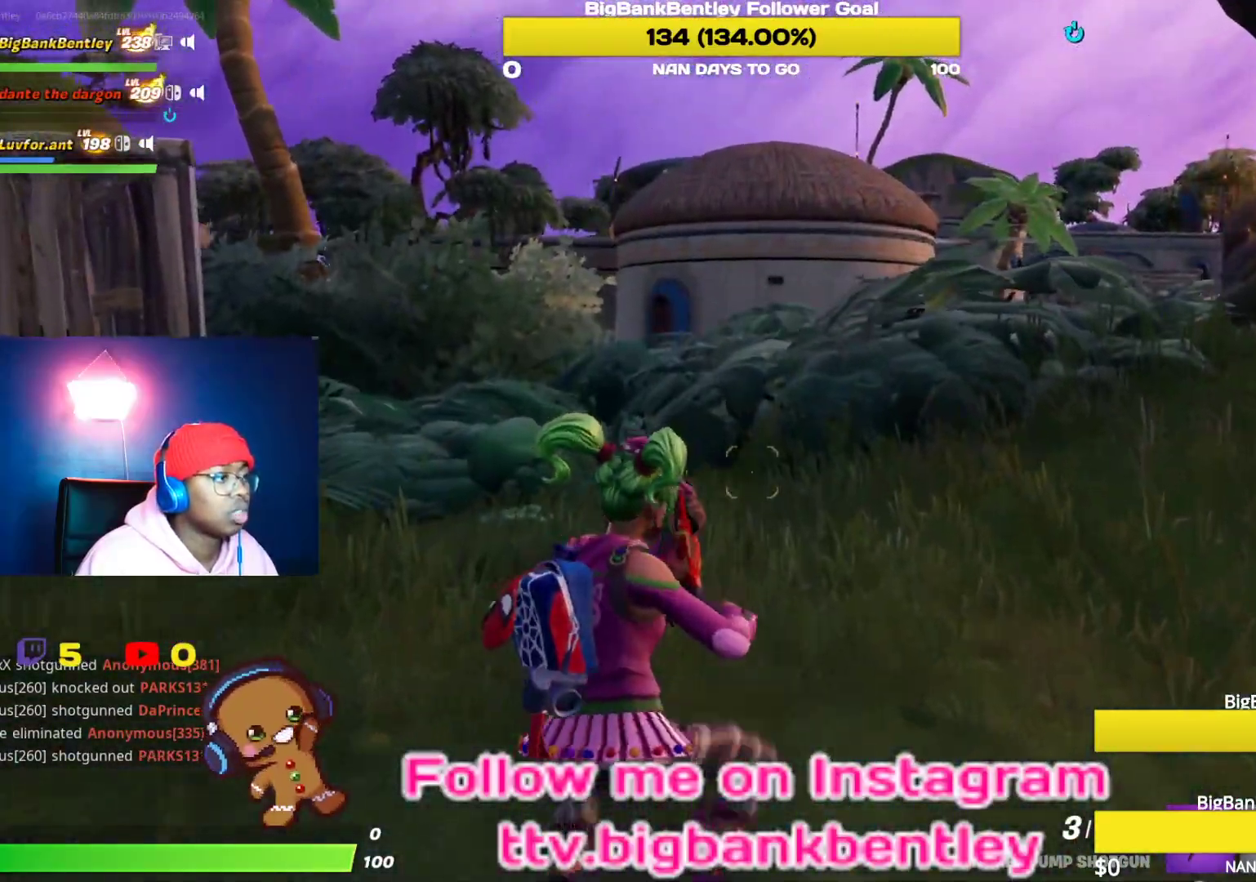
{"buttons": ["A"], "left_stick": "up", "right_stick": "center", "events": [[17, "right_stick", "down-left"], [217, "right_stick", "center"], [467, "A", "down"]]}
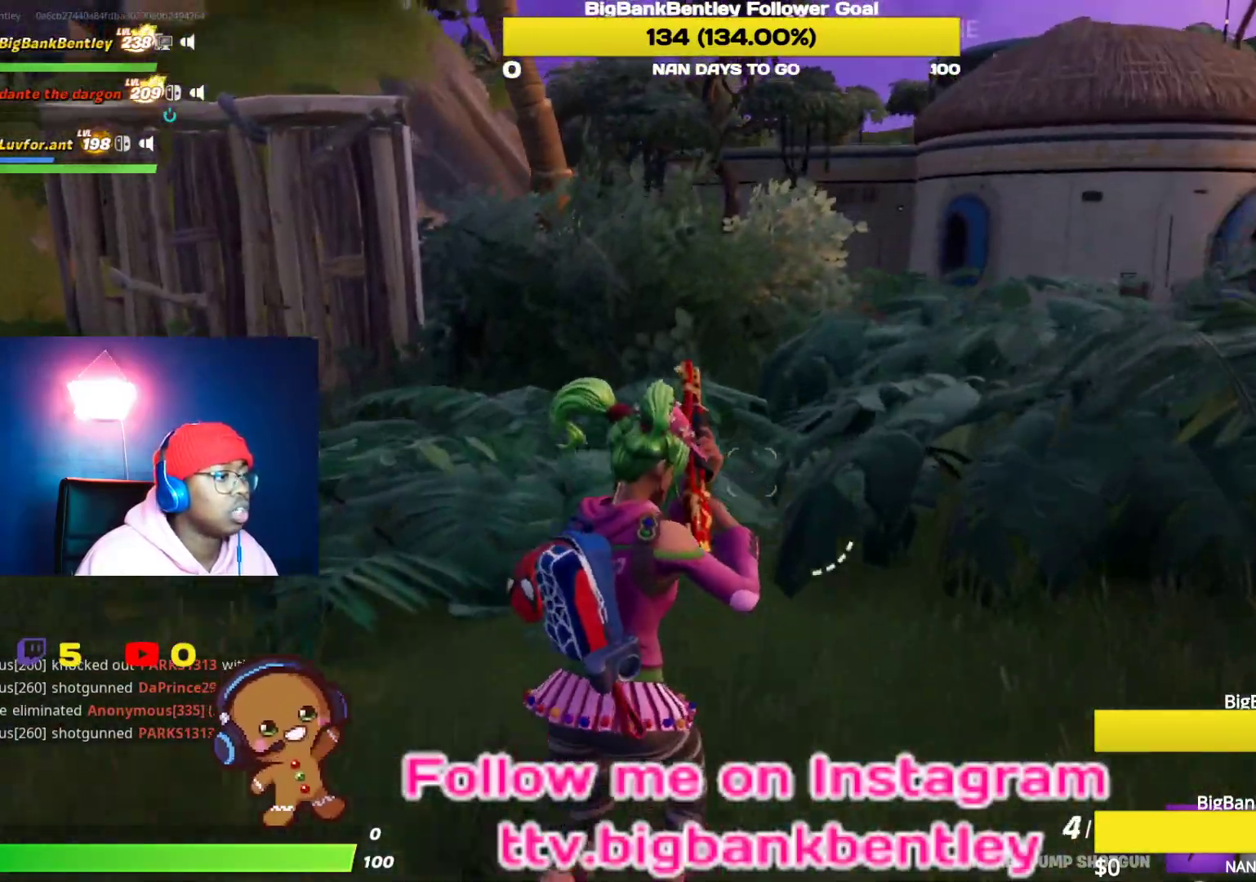
{"buttons": [], "left_stick": "up", "right_stick": "down", "events": [[67, "A", "up"], [300, "Y", "down"], [317, "Y", "up"], [500, "right_stick", "down"]]}
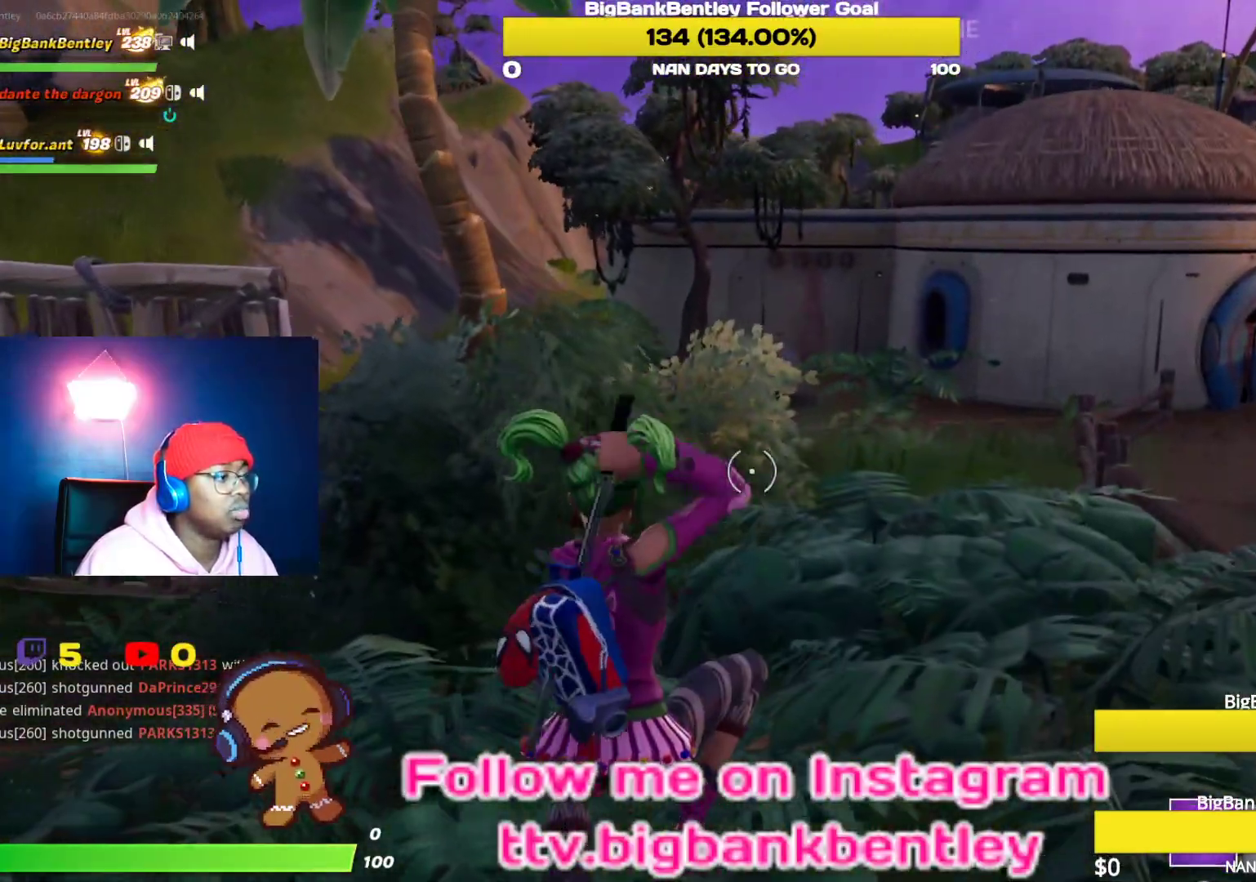
{"buttons": ["R2"], "left_stick": "up", "right_stick": "center", "events": [[117, "right_stick", "down-right"], [217, "R2", "down"], [233, "right_stick", "right"], [383, "right_stick", "center"]]}
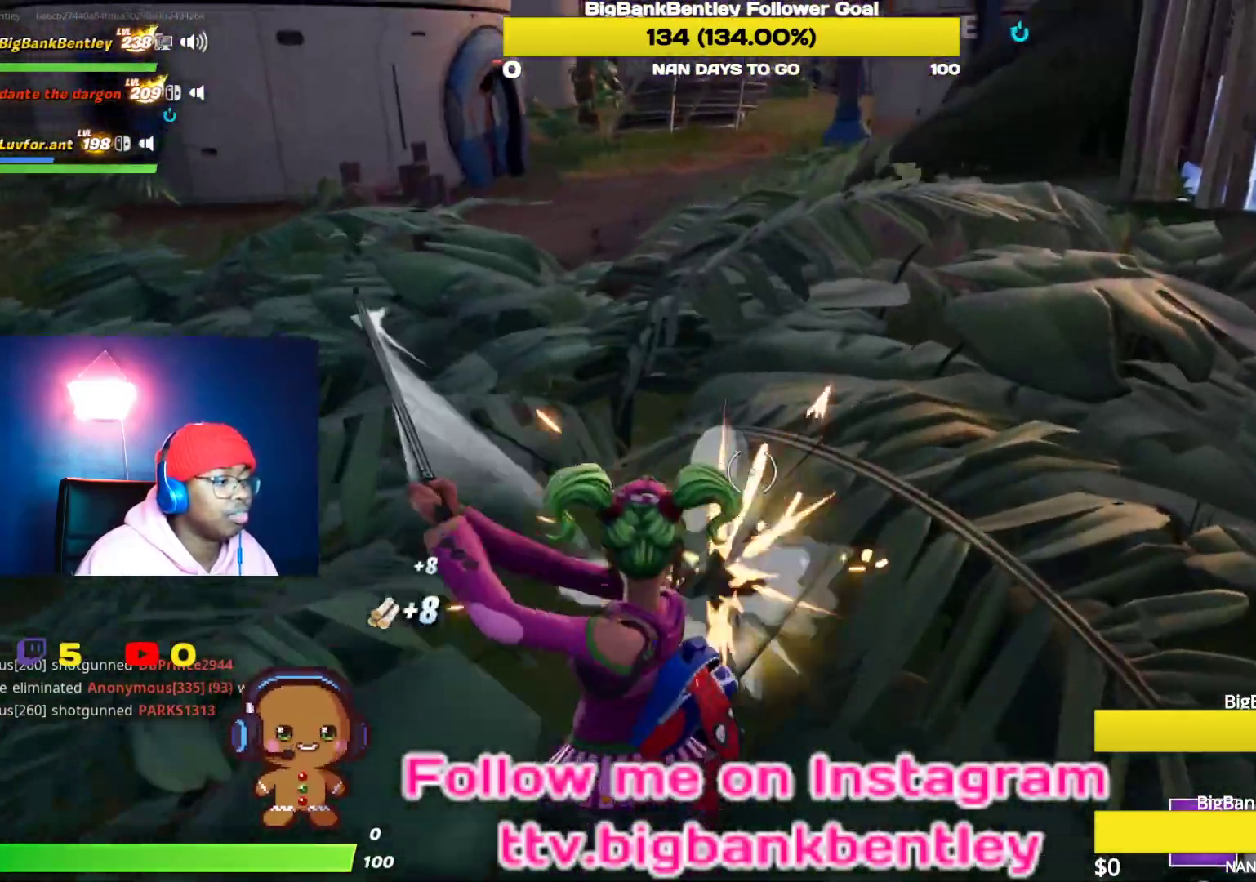
{"buttons": ["R2"], "left_stick": "up-left", "right_stick": "right", "events": [[350, "right_stick", "down-right"], [367, "left_stick", "up-left"], [400, "right_stick", "right"]]}
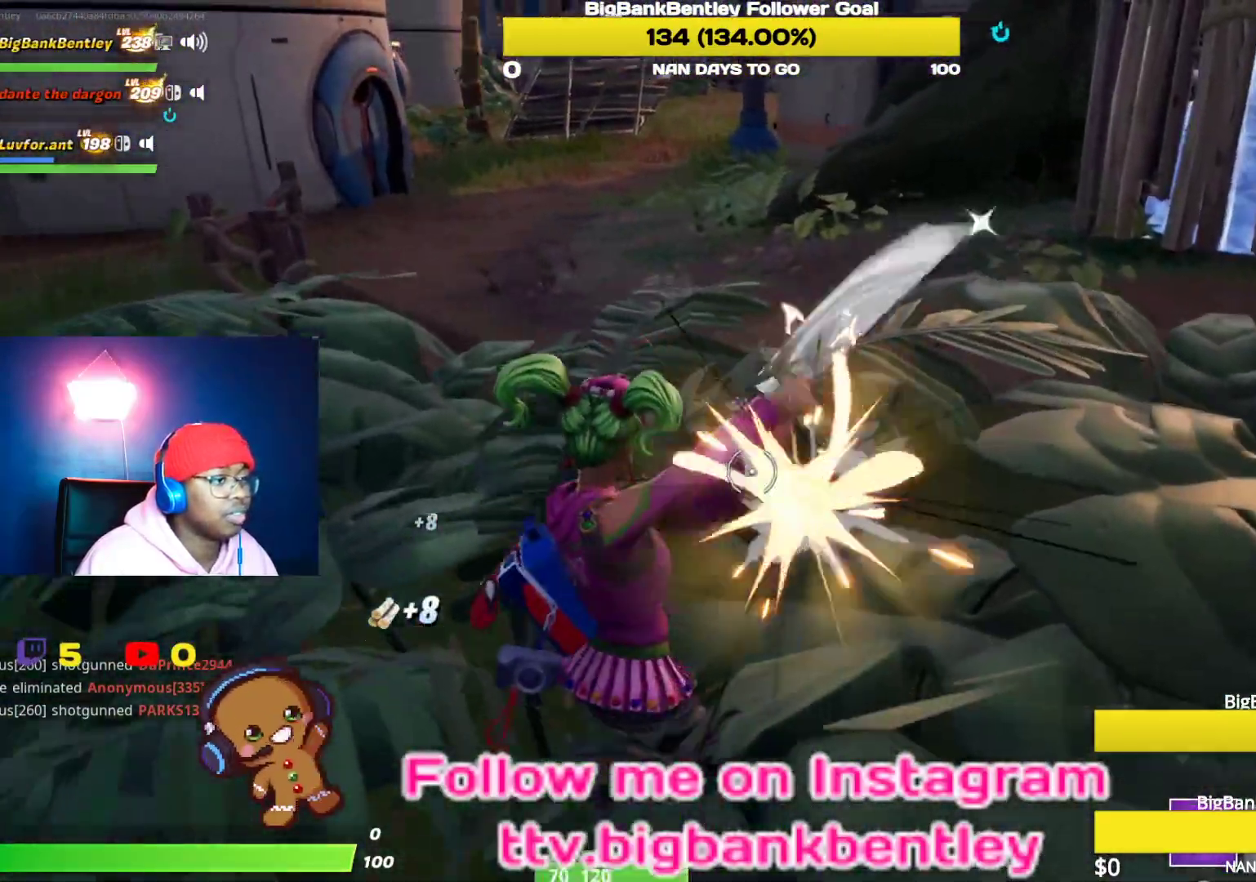
{"buttons": ["R2"], "left_stick": "up-left", "right_stick": "down-right", "events": [[283, "right_stick", "left"], [483, "right_stick", "down-right"]]}
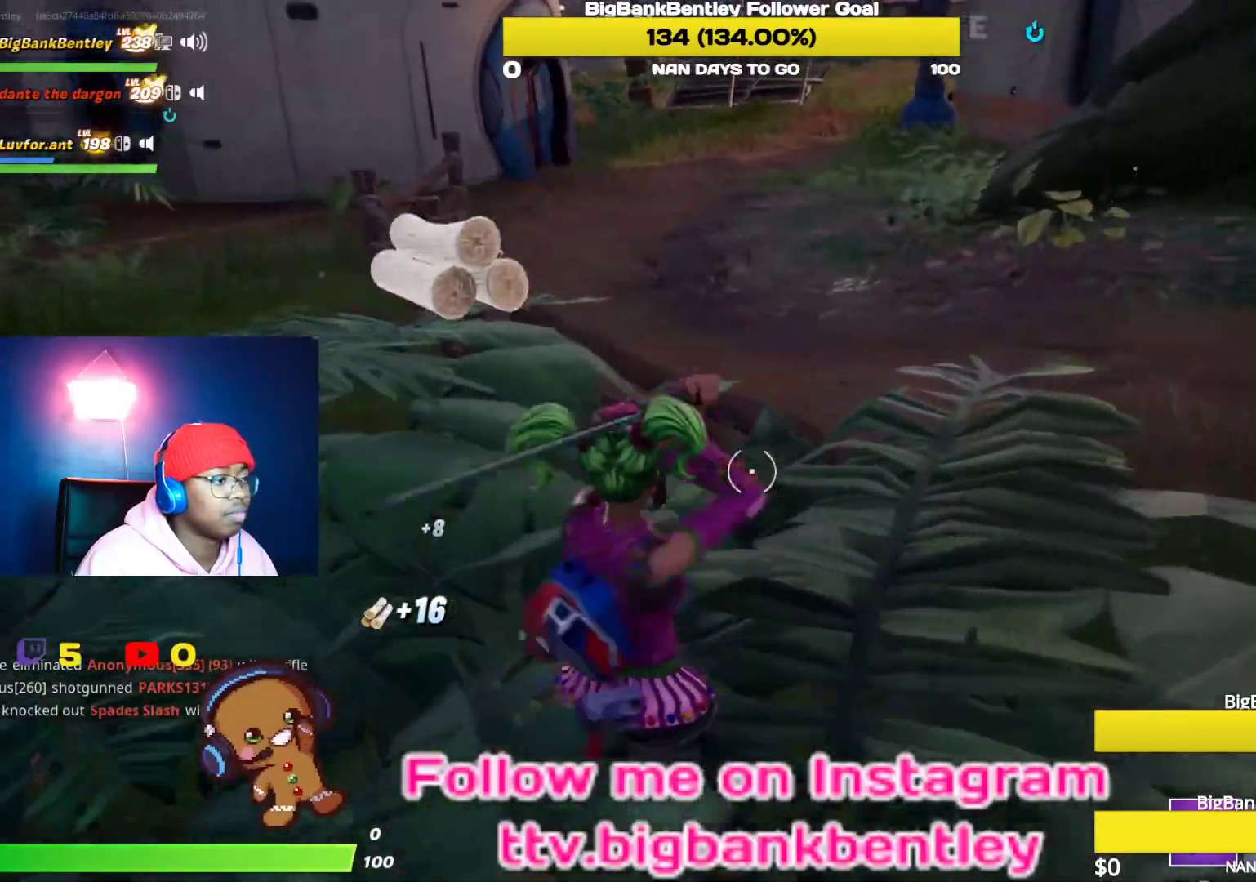
{"buttons": ["R2"], "left_stick": "up", "right_stick": "left", "events": [[150, "right_stick", "left"], [450, "left_stick", "up"]]}
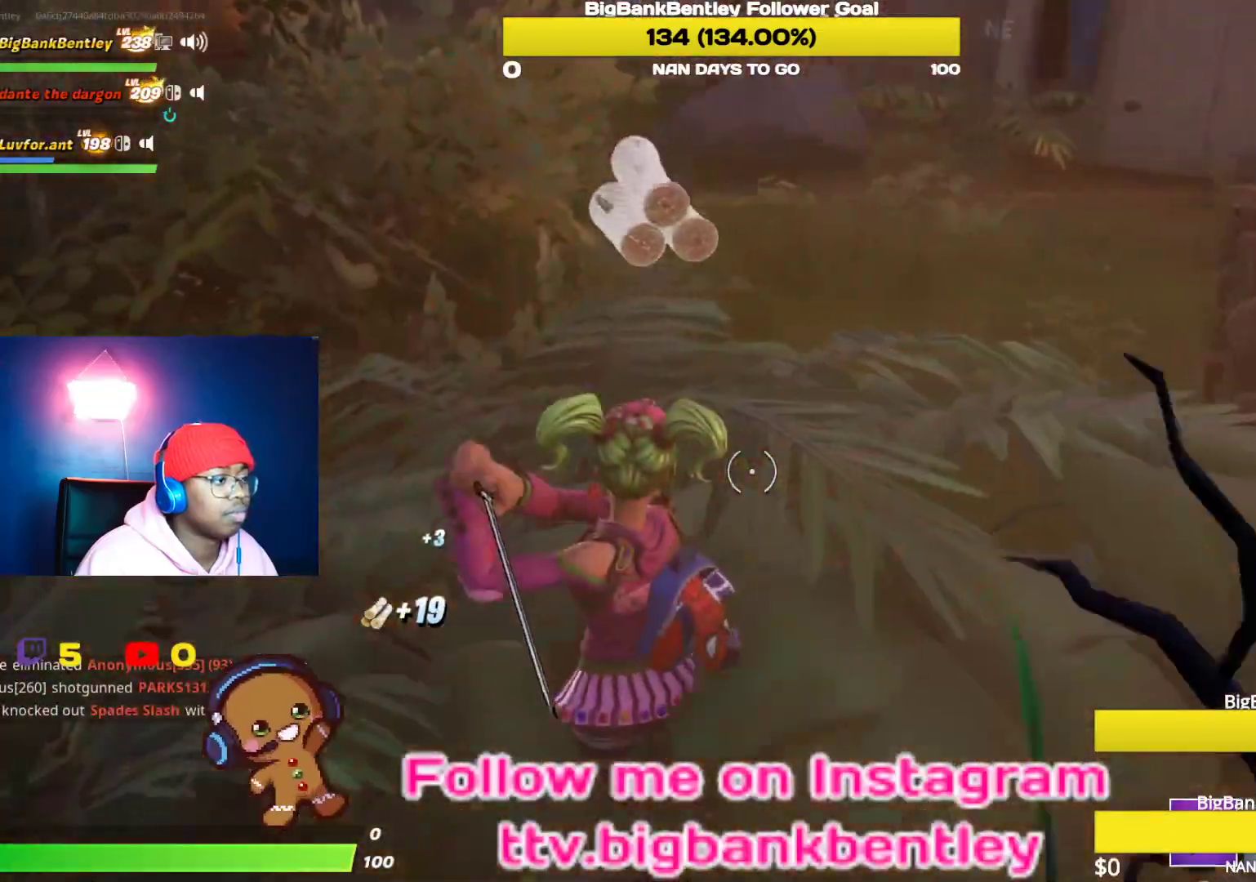
{"buttons": ["R2"], "left_stick": "right", "right_stick": "left", "events": [[183, "left_stick", "up-right"], [333, "left_stick", "right"]]}
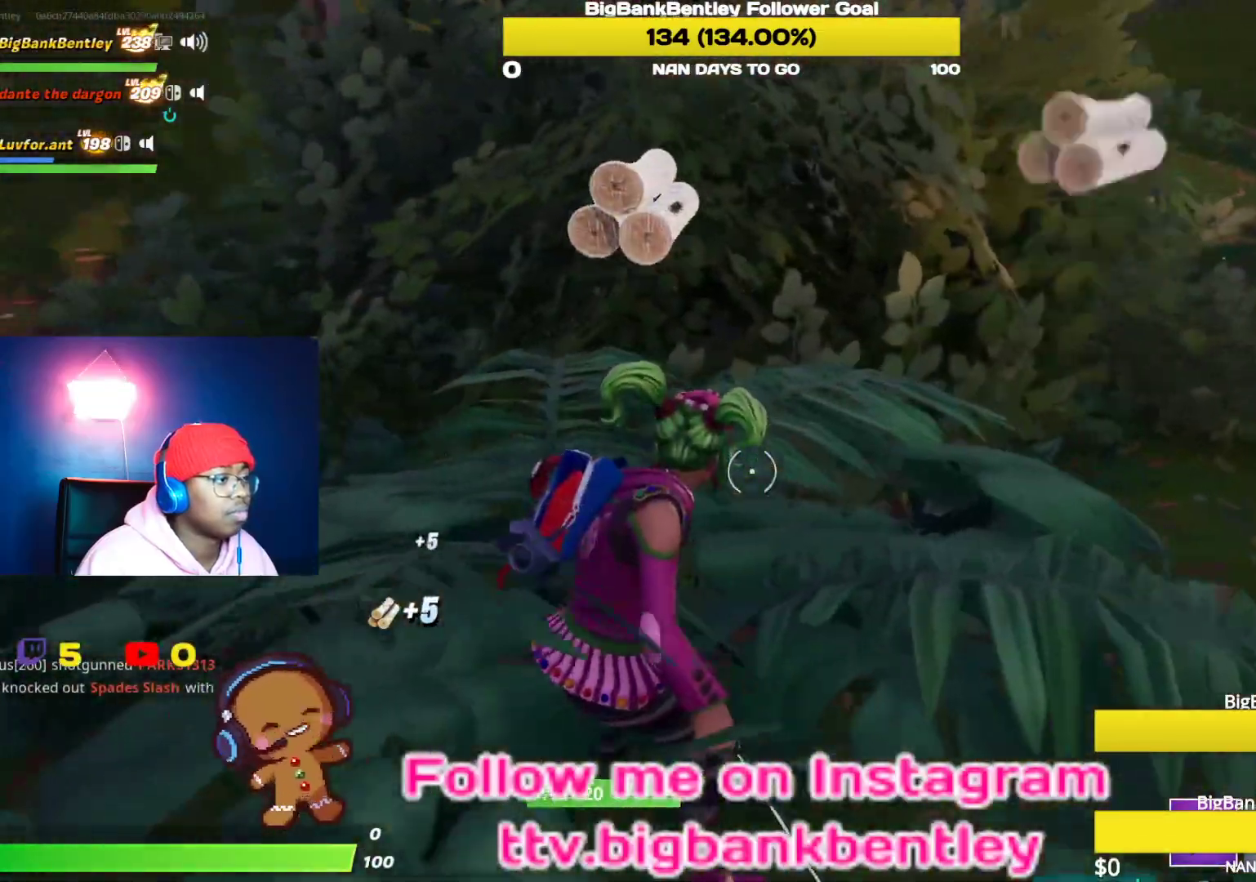
{"buttons": ["R2"], "left_stick": "up-right", "right_stick": "center", "events": [[50, "left_stick", "up-right"], [217, "right_stick", "center"]]}
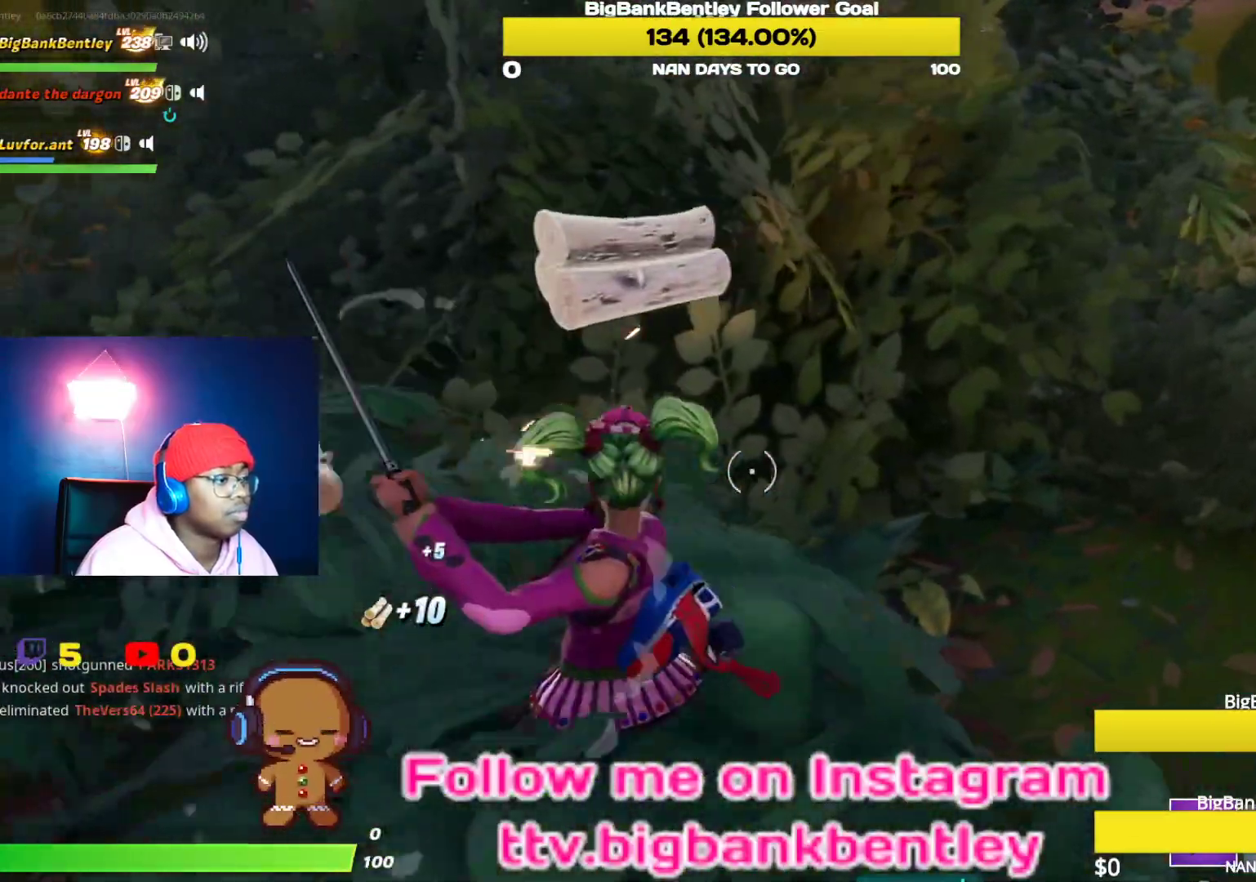
{"buttons": ["R2"], "left_stick": "down-right", "right_stick": "left", "events": [[50, "right_stick", "up-left"], [333, "right_stick", "left"], [367, "left_stick", "right"], [467, "left_stick", "down-right"]]}
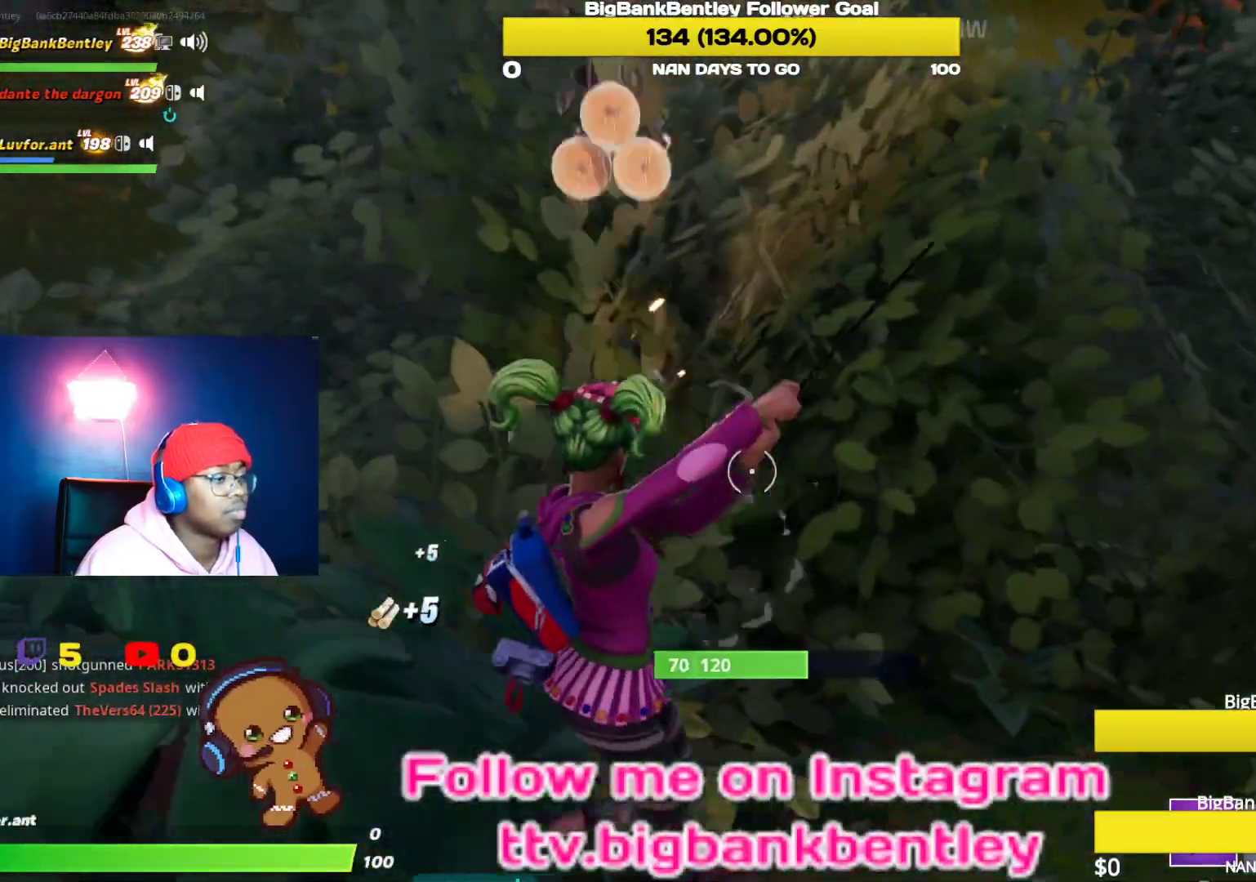
{"buttons": ["R2"], "left_stick": "down-left", "right_stick": "center", "events": [[33, "left_stick", "down"], [83, "left_stick", "down-left"], [200, "right_stick", "center"], [300, "right_stick", "right"], [483, "right_stick", "center"]]}